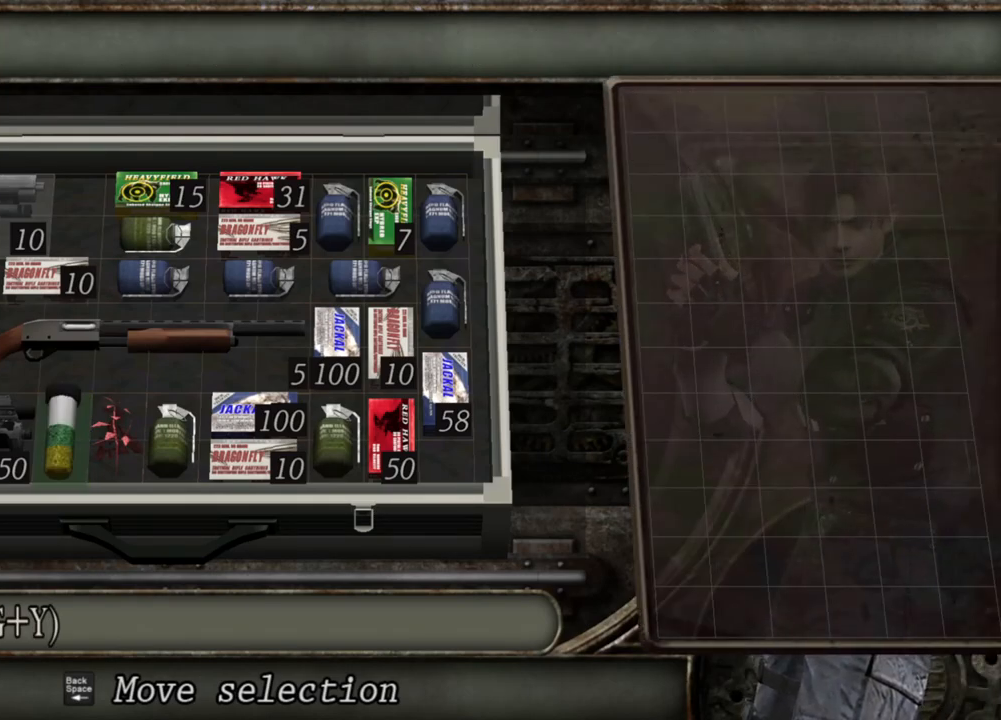
Gameplay with keyboard and mouse; each line is a JSON object with the keys and mouse buttons held at the frame after it. "events" lists presses ("down") and releases ("up") of "1", "2", "3", "4", "5", "a", "alt", "b", "c", "ctrl", "d", "e", "f", "g", "q", "r", "s", "shift", "space", "t", "tab", "tilde", "v", "w", "x", "z", "mouse_left", "mouse_wheel", "mouse_right", "mouse_mb4" and "mouse_mb5" between this image and that frame as [ms after this image, input, new state], when the widget could be followed in between. "mouse_left", "mouse_wheel", "mouse_right", "mouse_mb4", "mouse_mb5" = the "left", "wheel", "right", "mb4", "mb5" buttons of the "mouse" list. No other keys are recorded. "wheel" means that the mouse wheel is clicked or scrolled. Mouse movement is not recorded.
{"keys": [], "mouse": [], "events": [[350, "d", "down"], [483, "d", "up"]]}
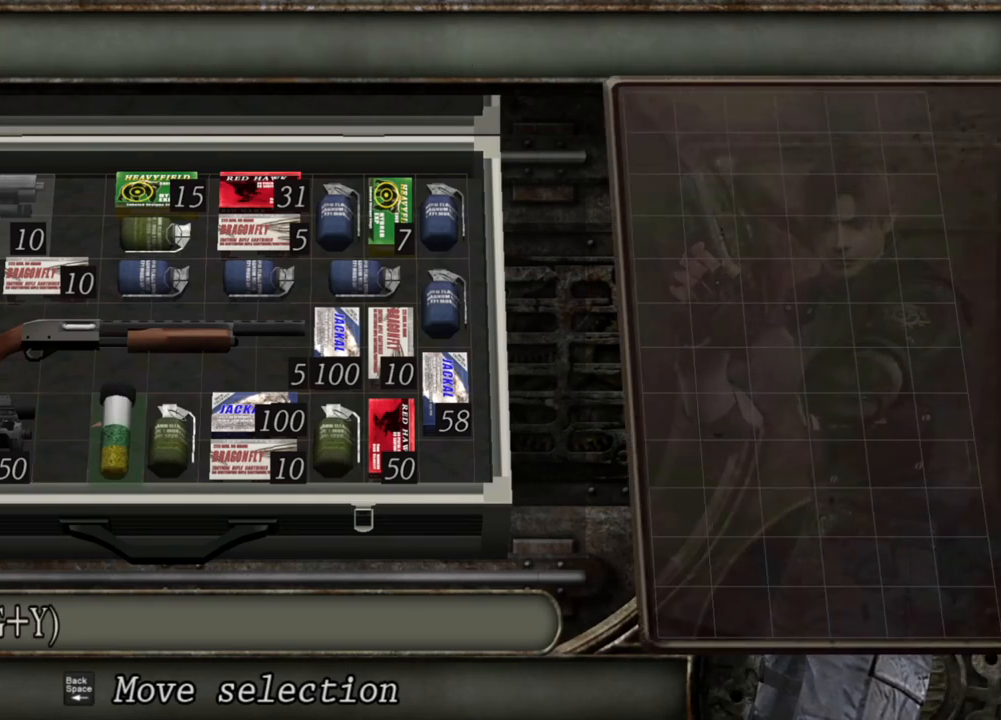
{"keys": [], "mouse": [], "events": []}
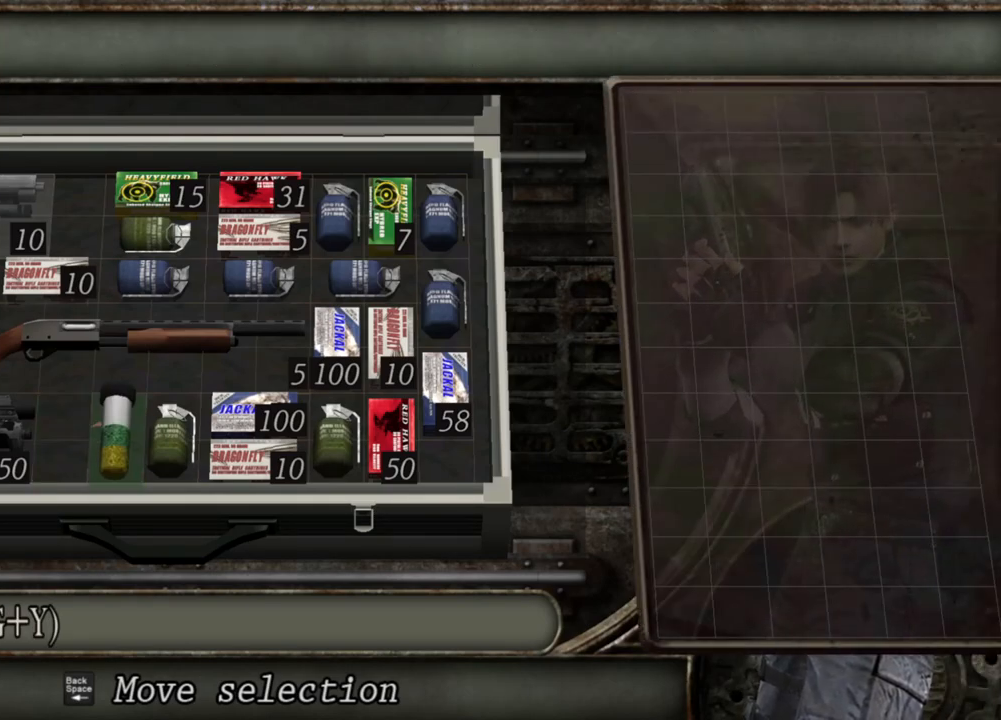
{"keys": [], "mouse": [], "events": []}
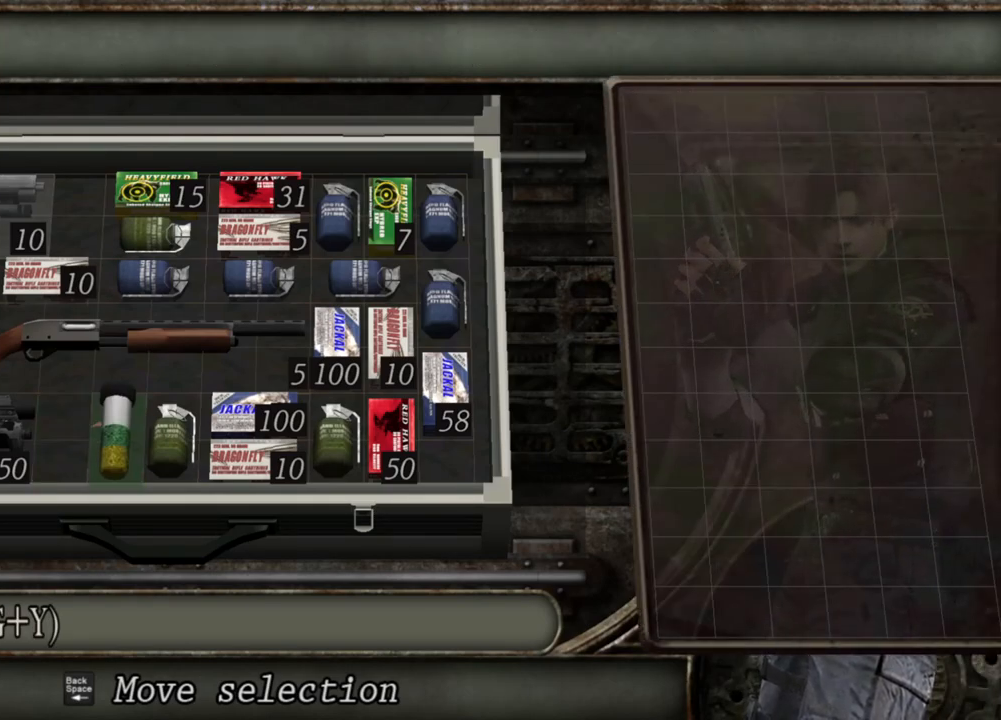
{"keys": [], "mouse": [], "events": []}
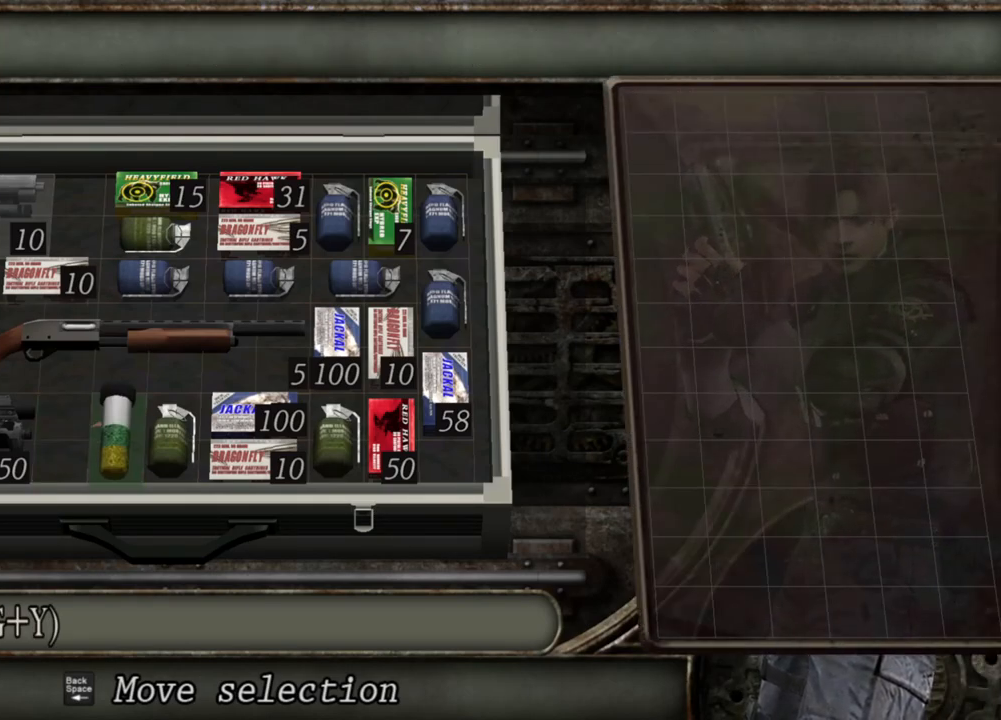
{"keys": [], "mouse": [], "events": []}
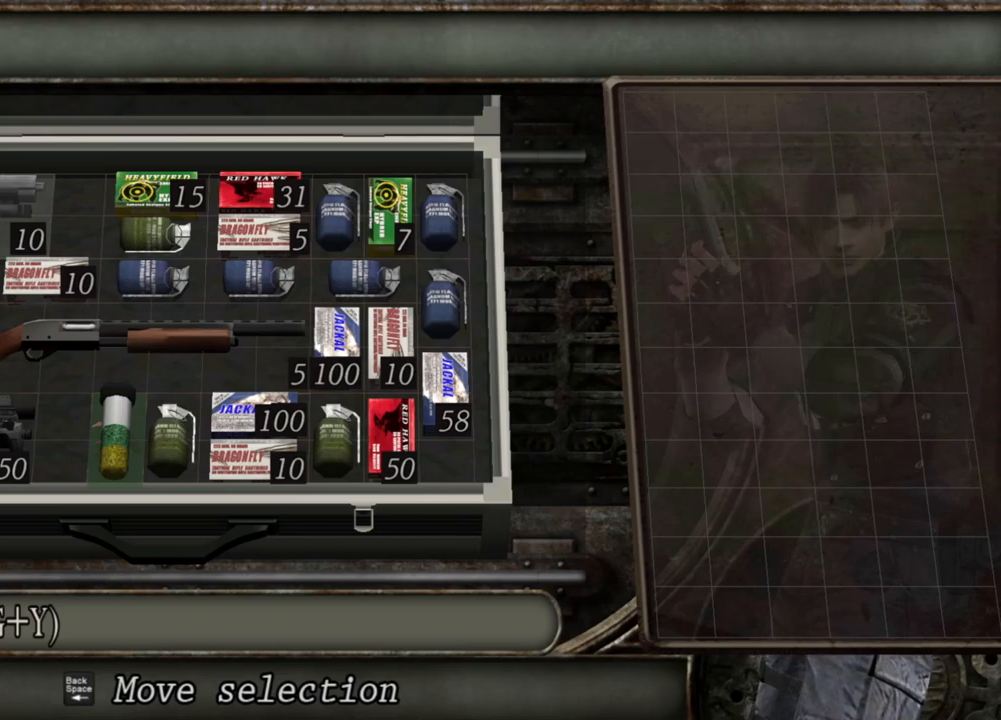
{"keys": [], "mouse": [], "events": []}
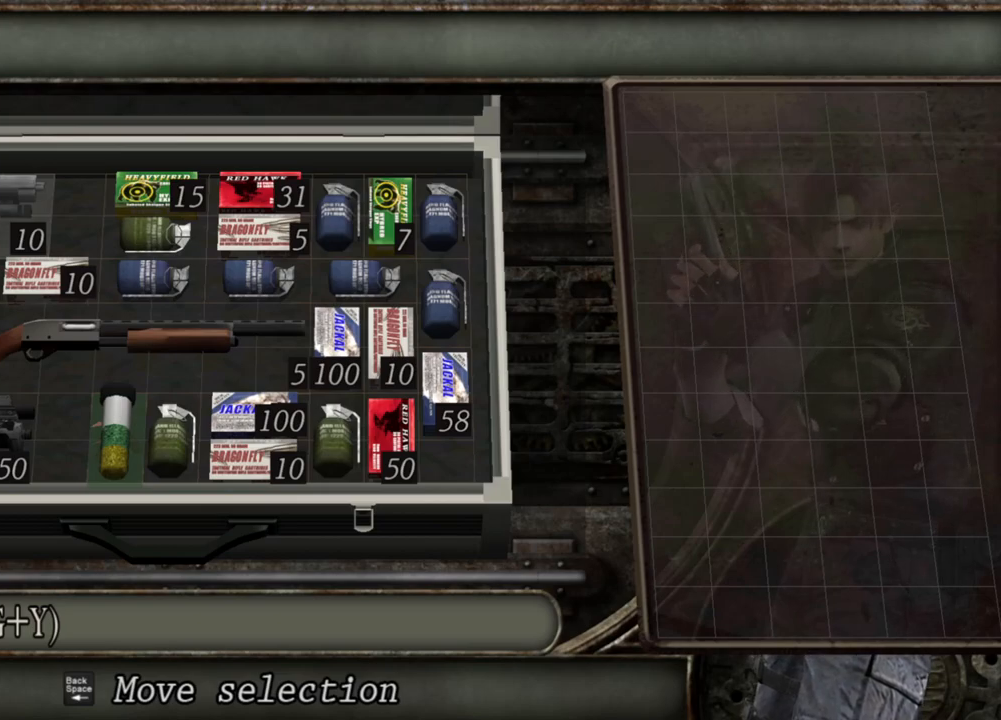
{"keys": [], "mouse": [], "events": []}
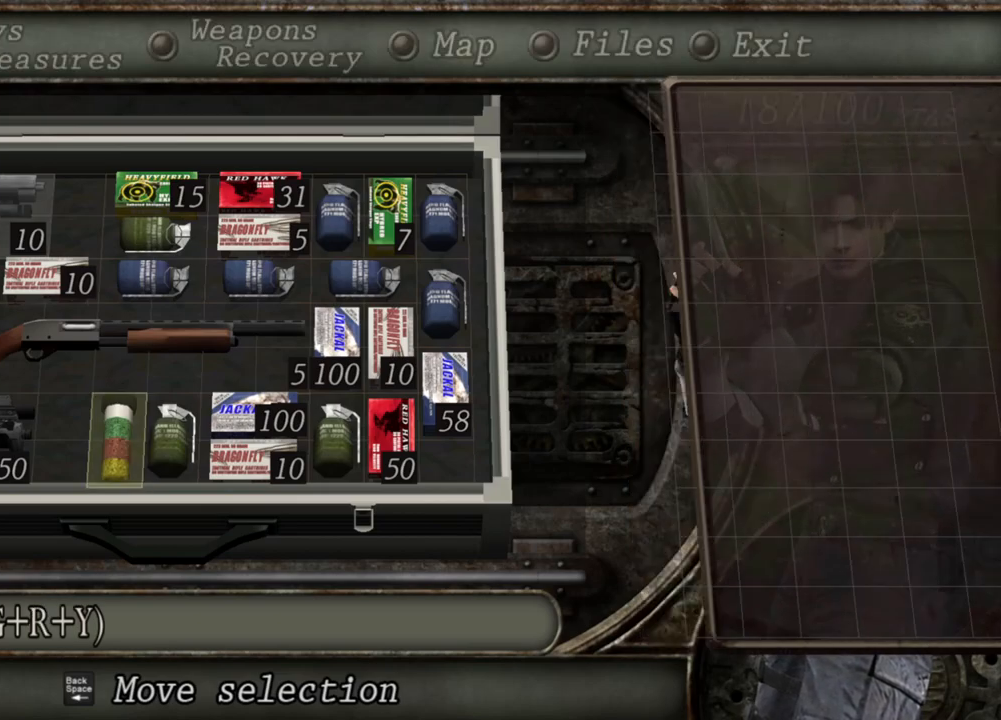
{"keys": [], "mouse": [], "events": []}
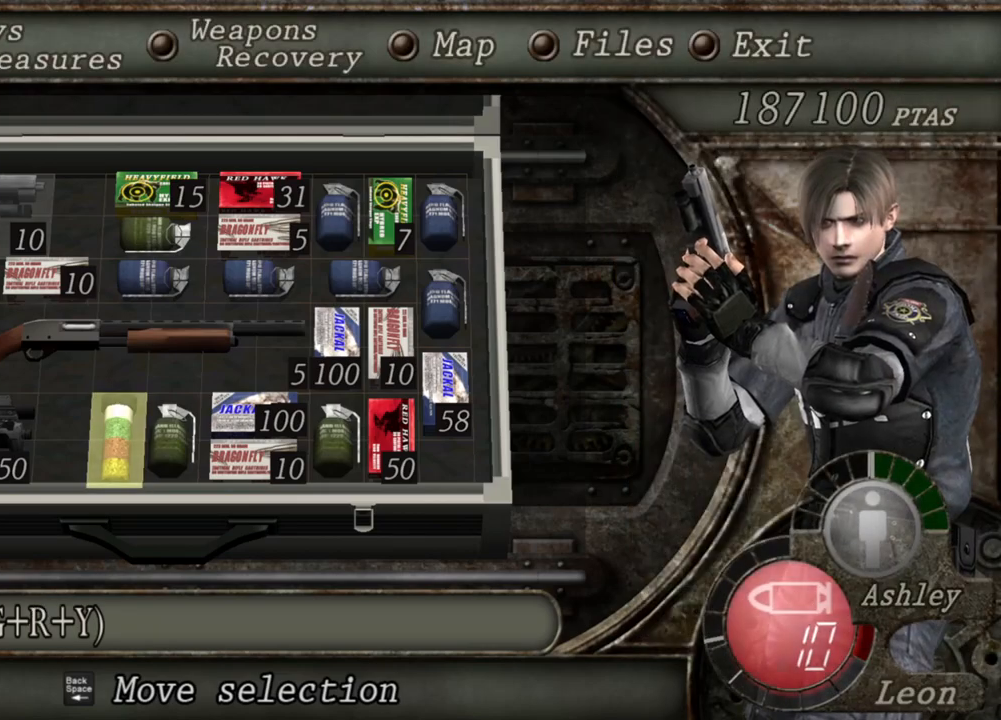
{"keys": [], "mouse": [], "events": [[150, "e", "down"], [283, "e", "up"]]}
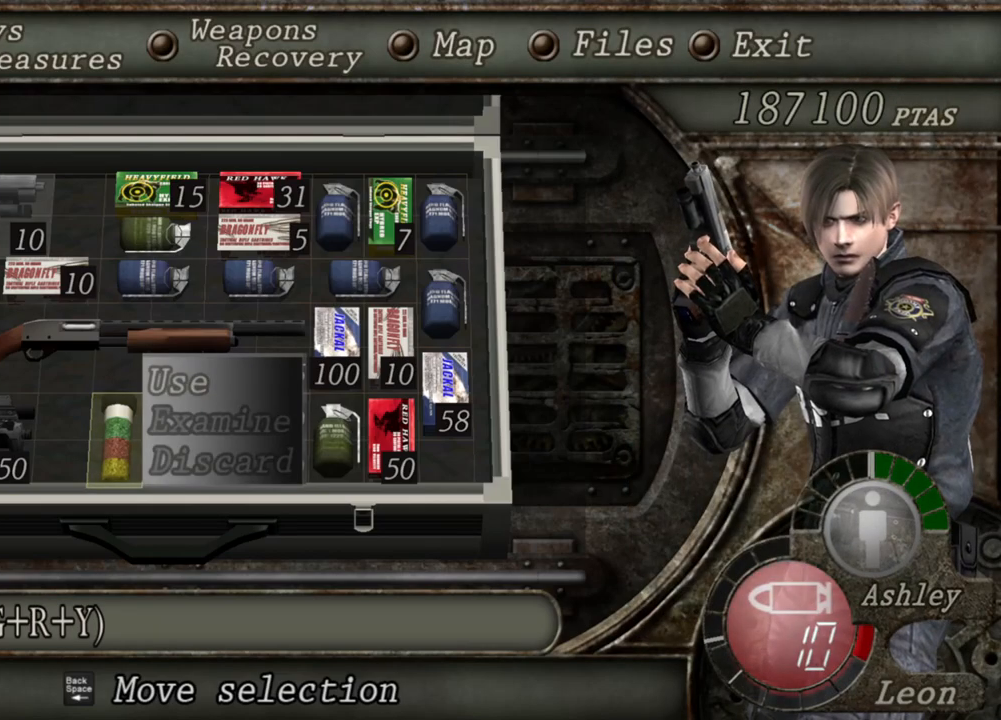
{"keys": [], "mouse": [], "events": [[16, "e", "down"], [150, "e", "up"], [316, "e", "down"], [450, "e", "up"]]}
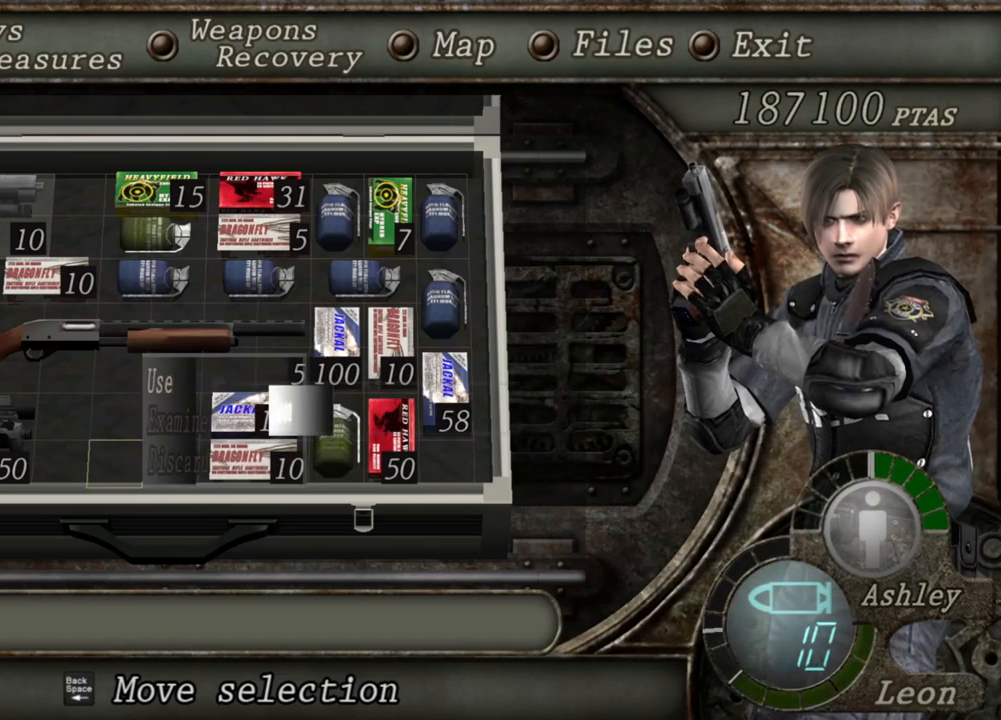
{"keys": [], "mouse": [], "events": []}
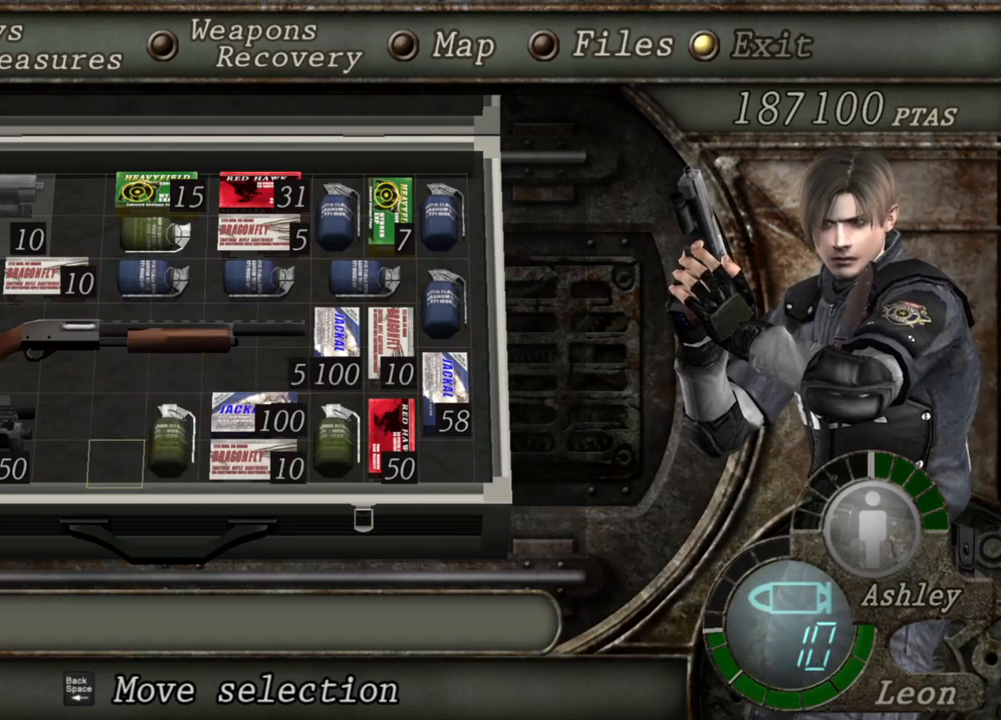
{"keys": [], "mouse": [], "events": []}
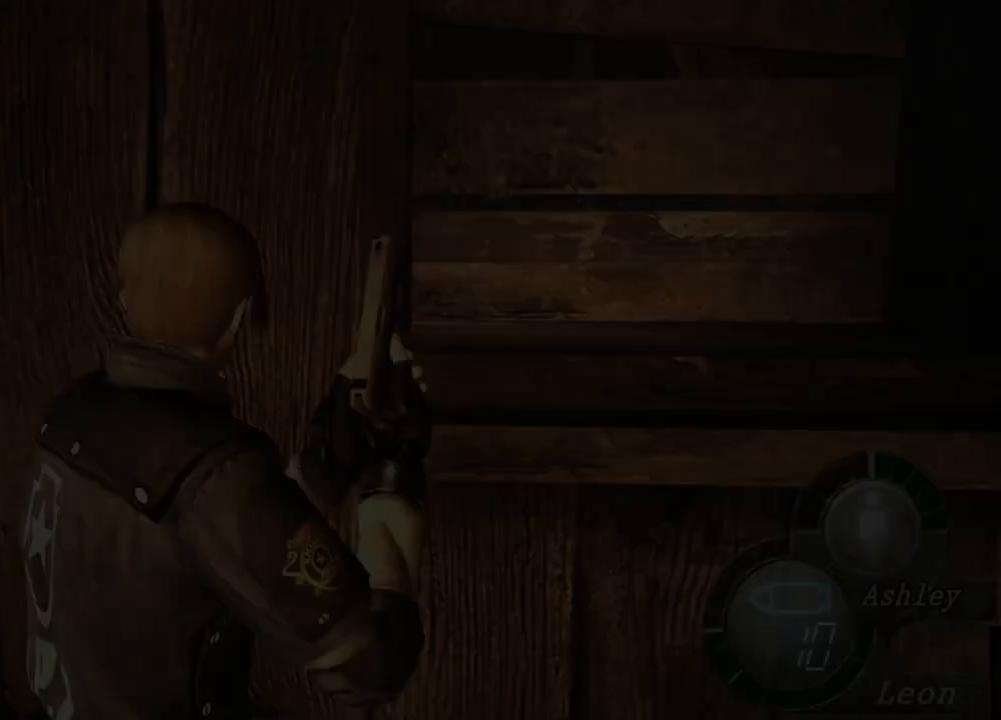
{"keys": [], "mouse": [], "events": []}
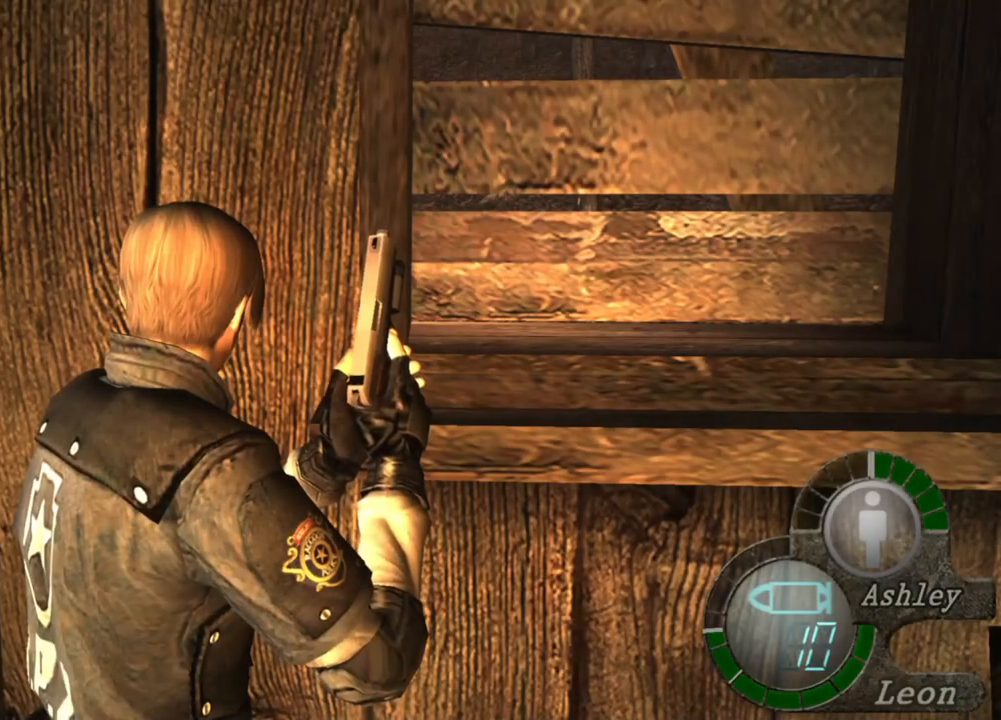
{"keys": ["d"], "mouse": [], "events": [[283, "d", "down"], [416, "d", "up"], [483, "d", "down"]]}
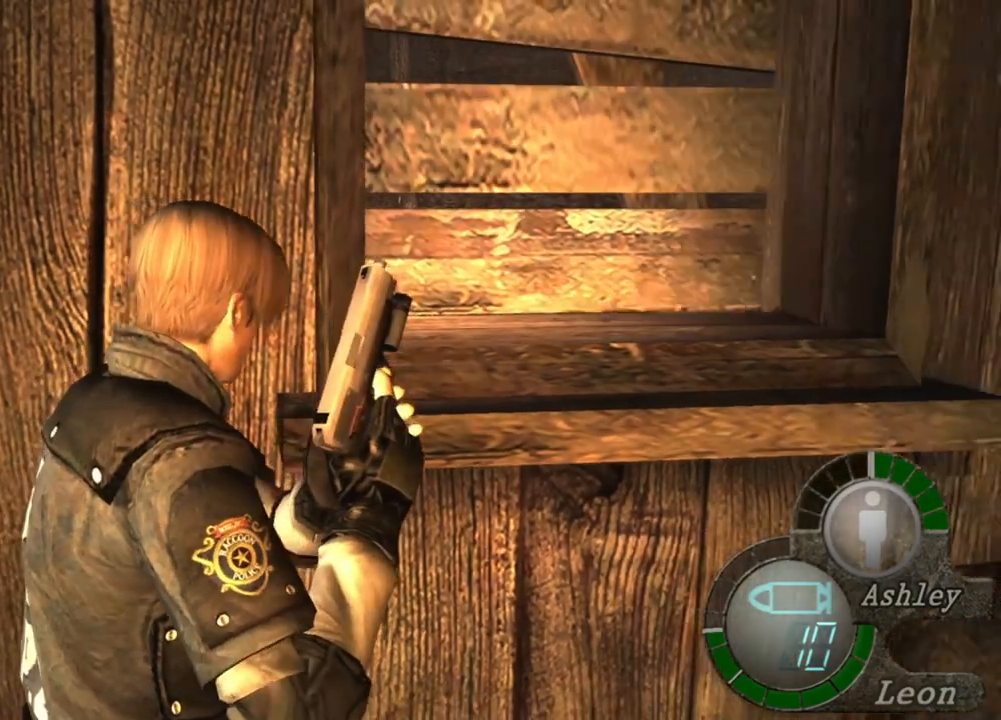
{"keys": [], "mouse": [], "events": [[83, "d", "up"], [116, "d", "down"], [183, "d", "up"], [250, "d", "down"], [316, "d", "up"], [383, "d", "down"], [483, "d", "up"]]}
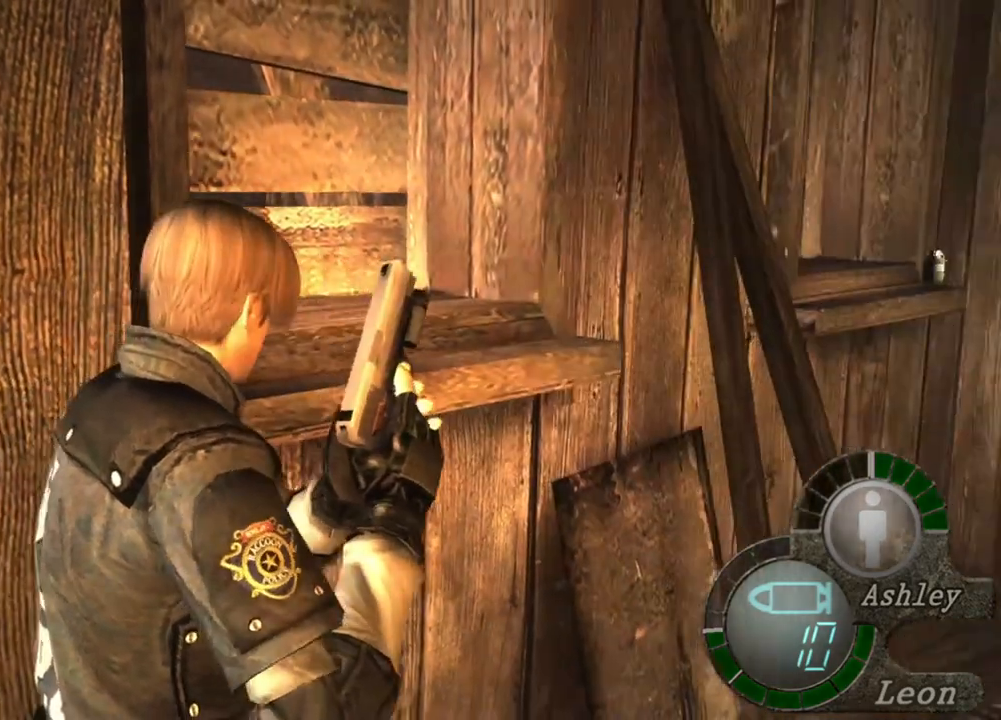
{"keys": ["shift", "w"], "mouse": [], "events": [[16, "d", "down"], [116, "d", "up"], [150, "d", "down"], [250, "d", "up"], [316, "d", "down"], [350, "w", "down"], [383, "d", "up"], [383, "shift", "down"]]}
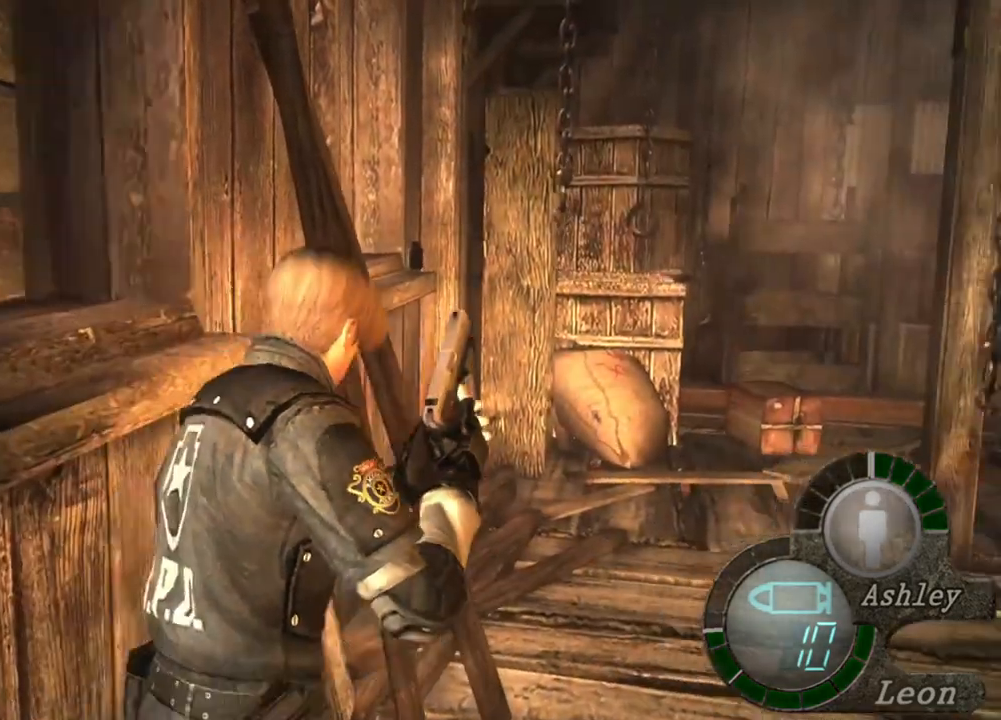
{"keys": ["e", "shift", "w"], "mouse": [], "events": [[116, "e", "down"], [183, "e", "up"], [283, "e", "down"], [350, "e", "up"], [416, "e", "down"]]}
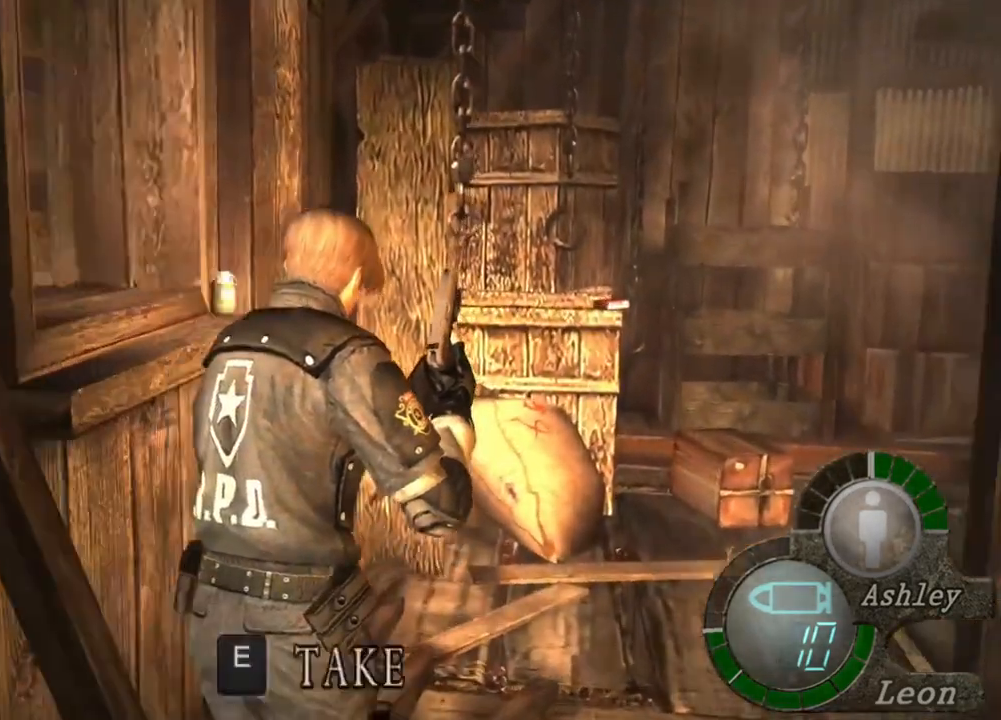
{"keys": ["e", "shift", "w"], "mouse": [], "events": [[250, "e", "up"], [283, "e", "down"], [383, "e", "up"], [483, "e", "down"]]}
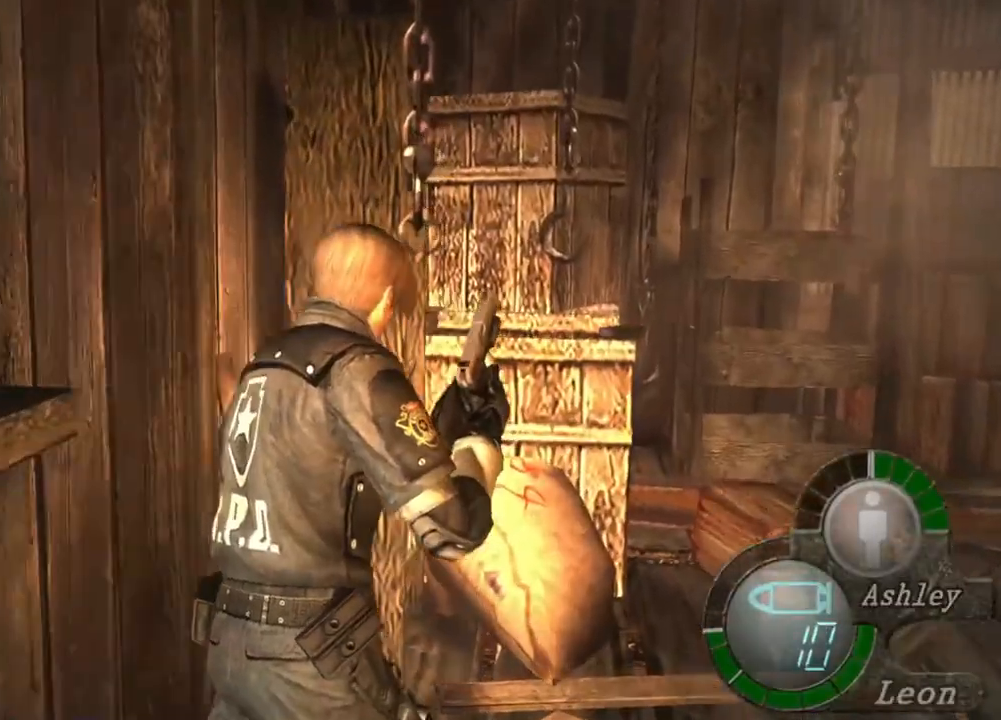
{"keys": [], "mouse": [], "events": [[16, "e", "up"], [183, "shift", "up"], [183, "w", "up"]]}
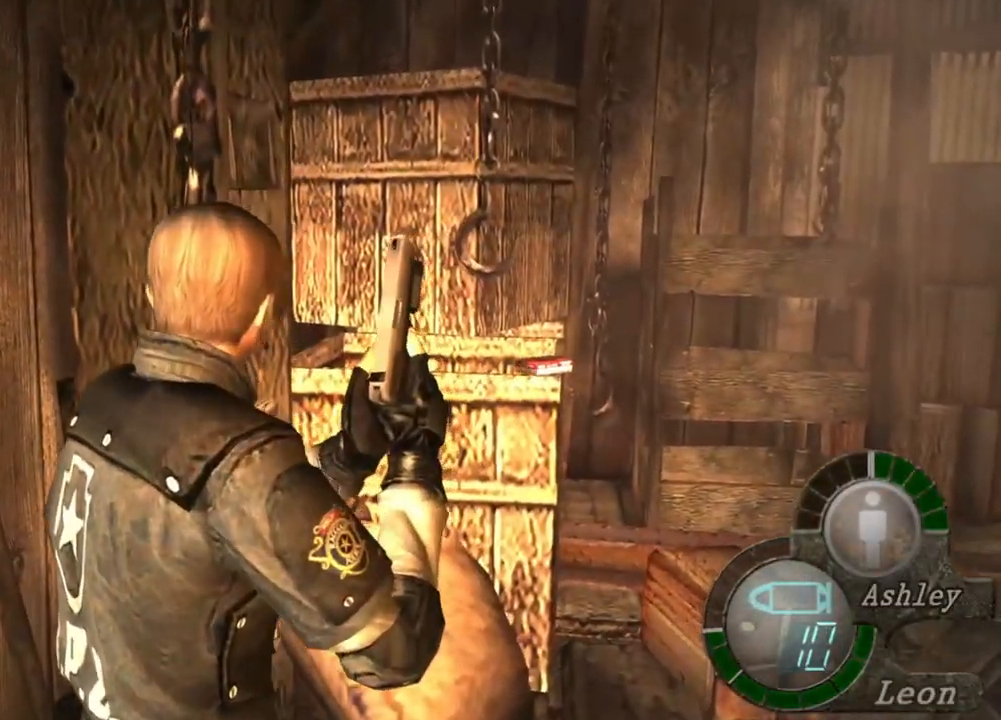
{"keys": [], "mouse": [], "events": []}
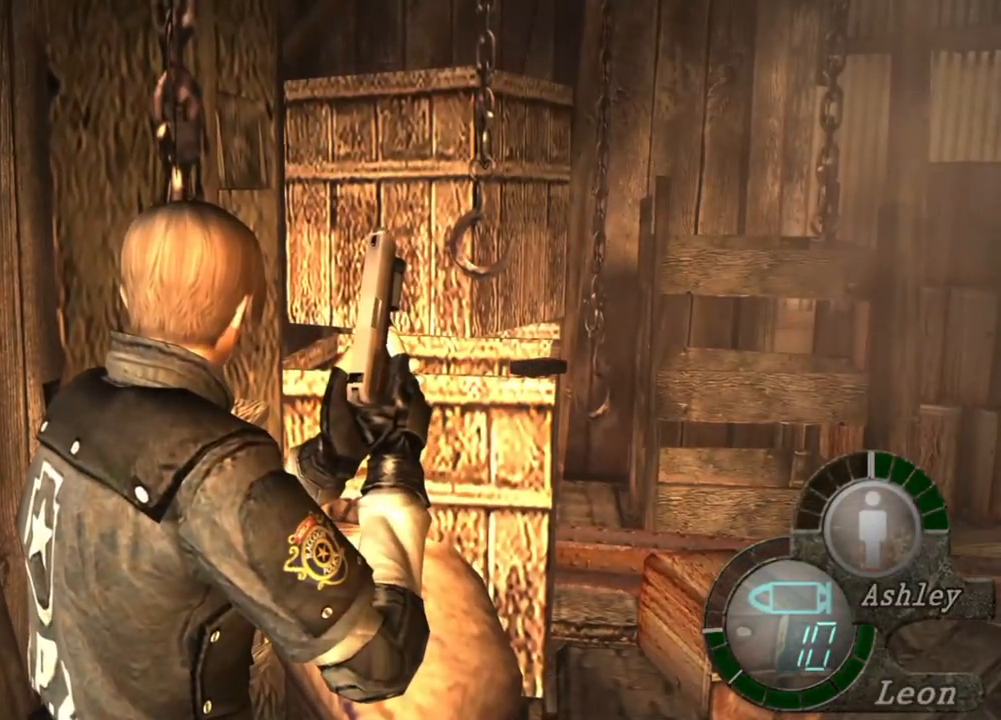
{"keys": [], "mouse": [], "events": []}
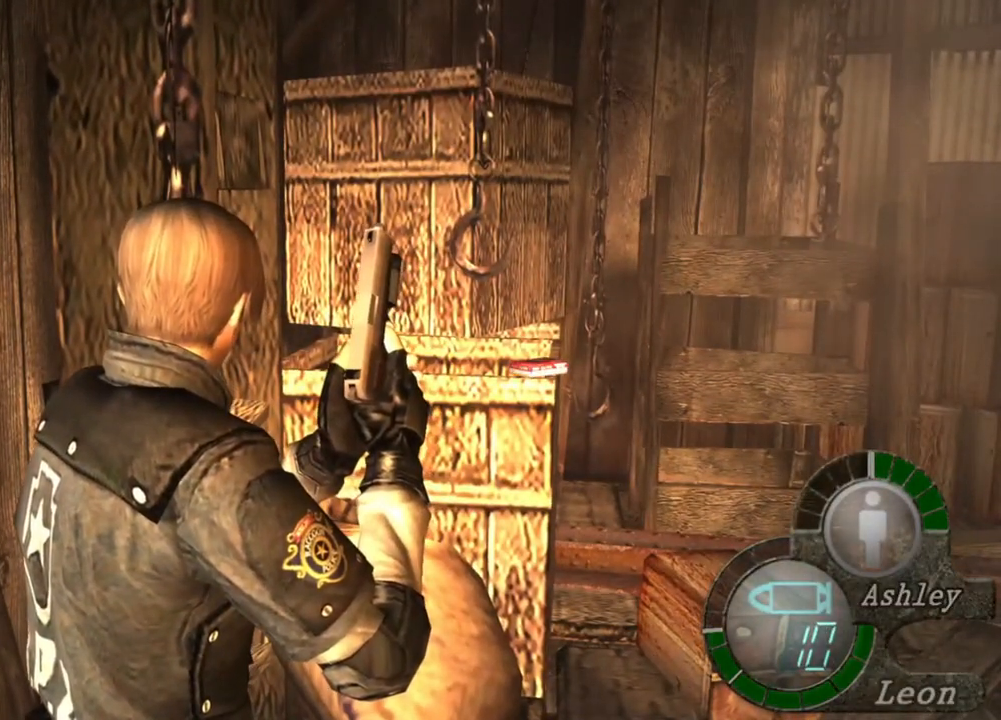
{"keys": [], "mouse": [], "events": []}
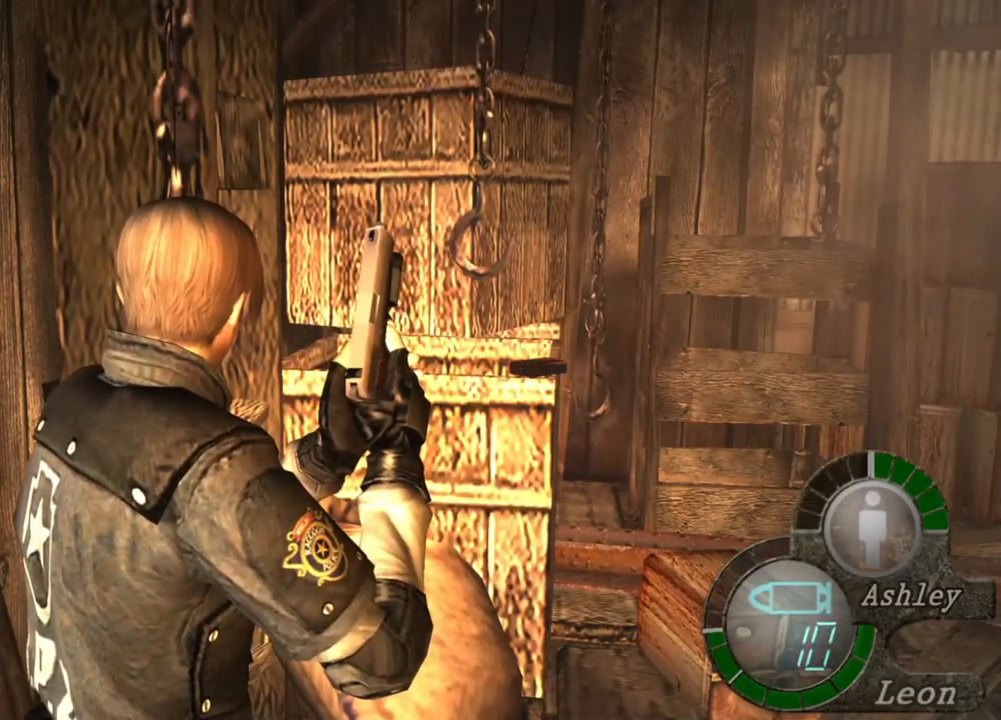
{"keys": [], "mouse": [], "events": []}
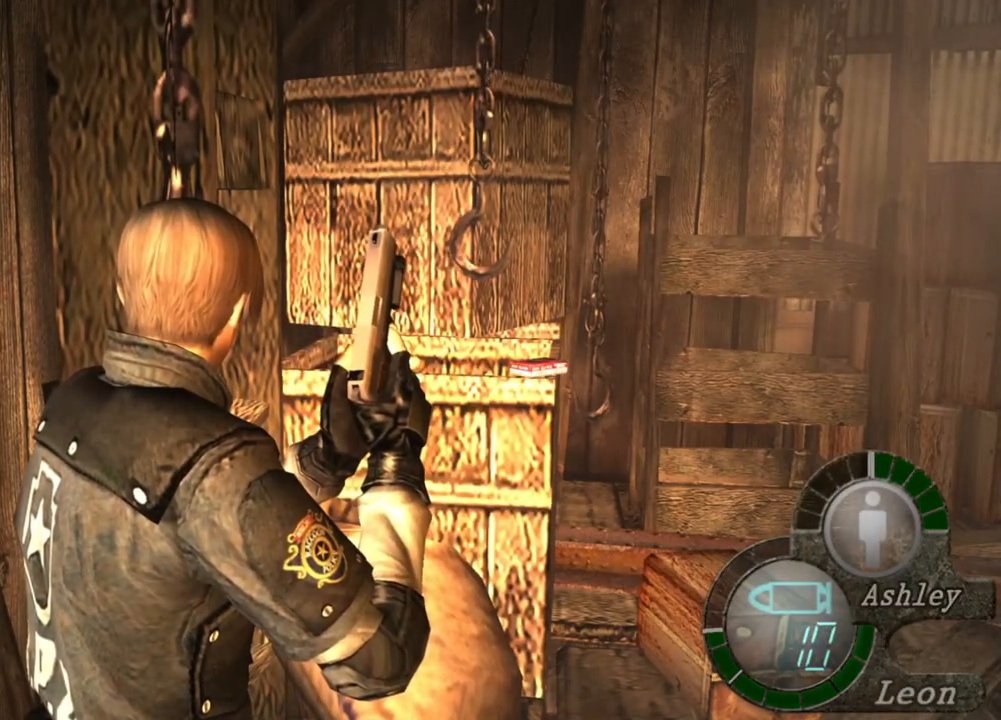
{"keys": [], "mouse": [], "events": []}
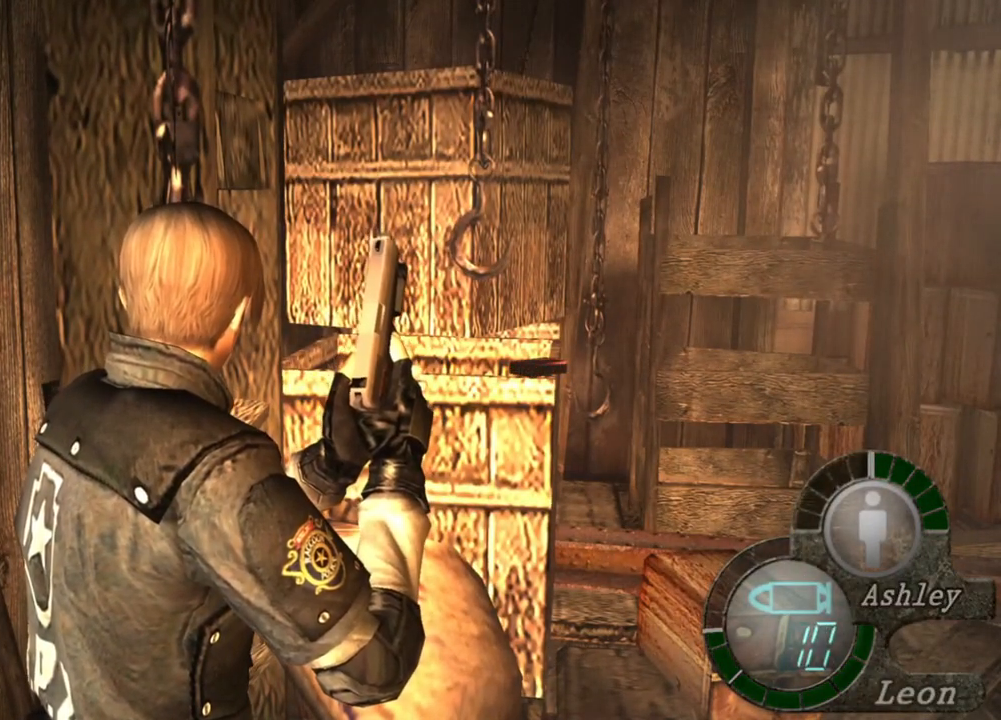
{"keys": [], "mouse": [], "events": []}
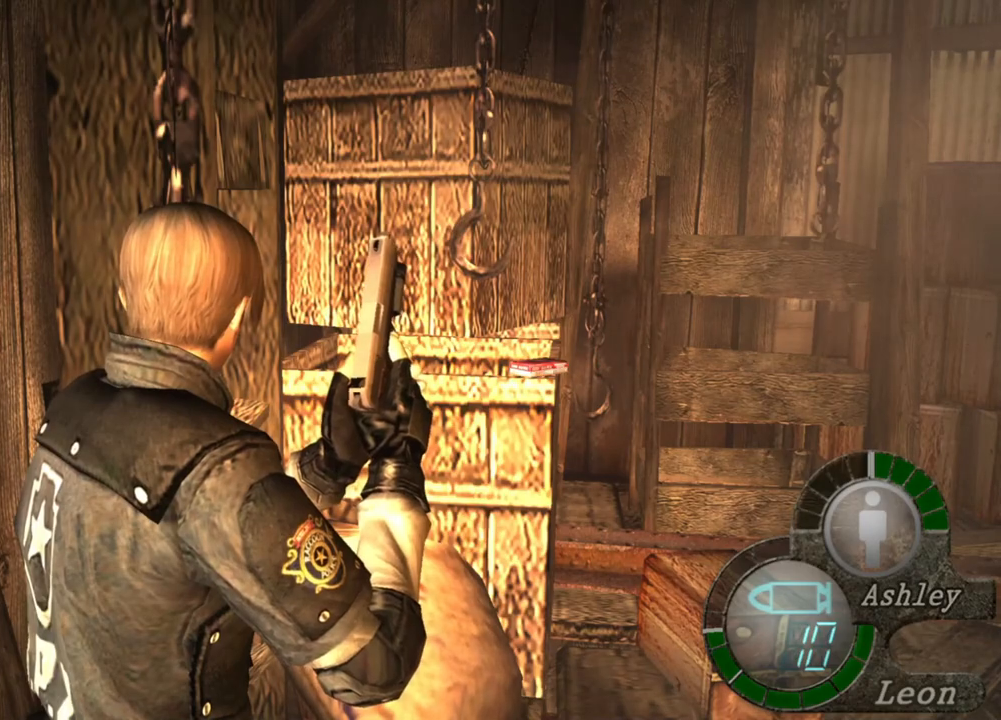
{"keys": ["s", "shift"], "mouse": [], "events": [[283, "s", "down"], [383, "shift", "down"]]}